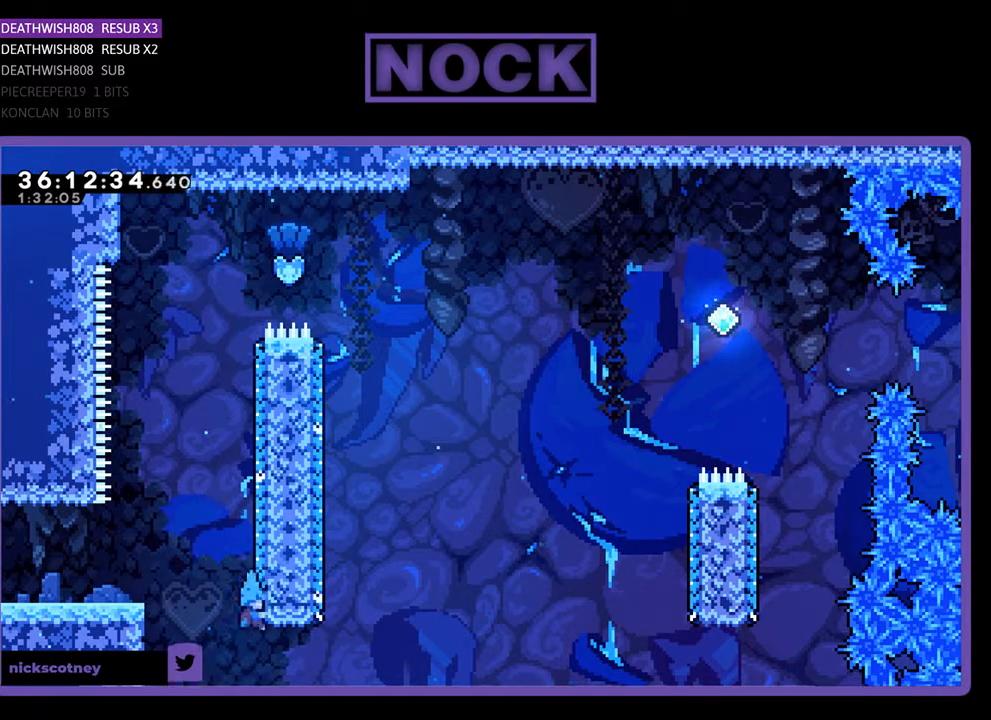
Gameplay with a controller (PlayStation layout); each line is a JSON object with the inputs held at the frame after it. "events" lists button and stick changes between this image and that frame as [ms after this image, input, new state], when the widget could be followed in between. Not read: left_stick right_stick.
{"buttons": [], "events": [[133, "CROSS", "down"], [133, "DPAD_LEFT", "down"], [133, "DPAD_RIGHT", "up"], [300, "R2", "up"], [333, "CIRCLE", "up"], [333, "DPAD_UP", "up"], [367, "DPAD_LEFT", "up"], [400, "CROSS", "up"]]}
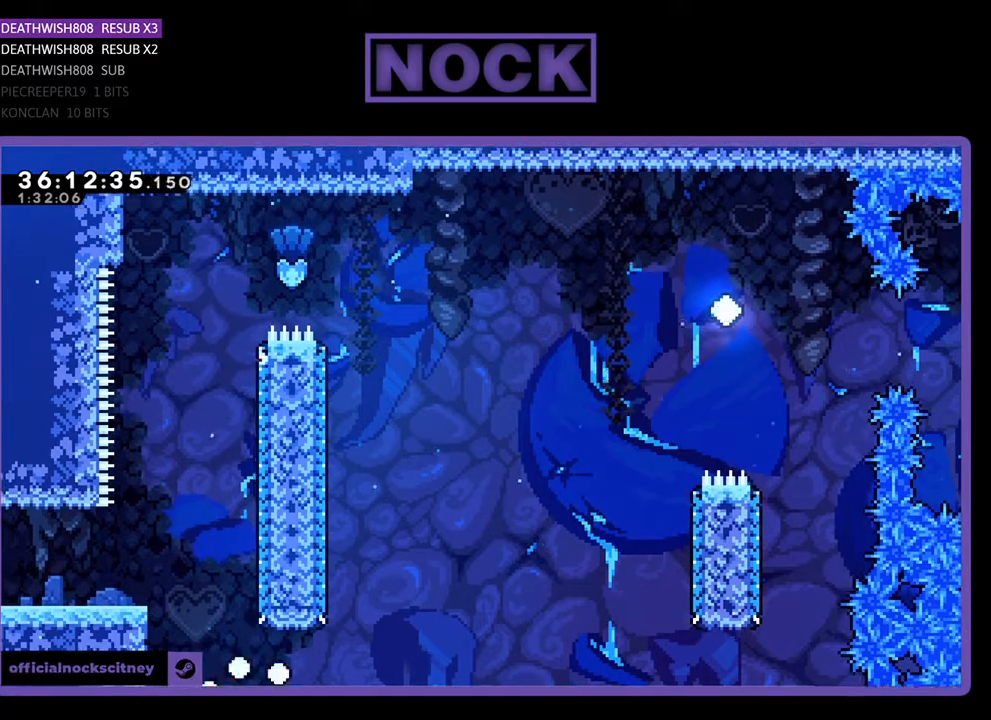
{"buttons": [], "events": []}
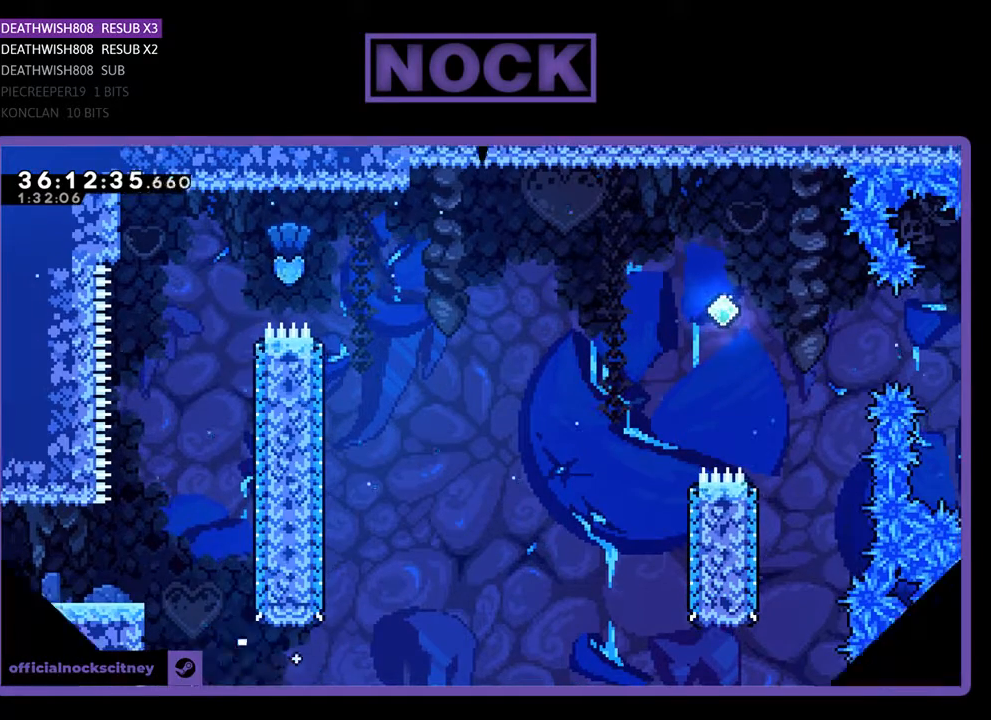
{"buttons": ["DPAD_RIGHT"], "events": [[300, "DPAD_RIGHT", "down"]]}
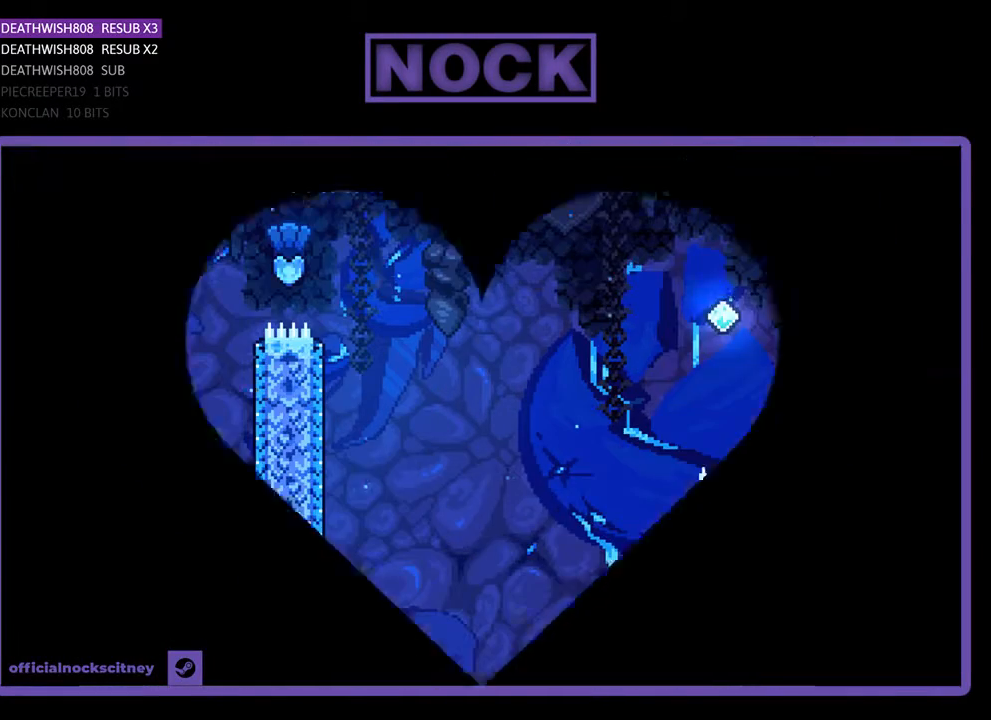
{"buttons": ["R2", "DPAD_RIGHT"], "events": [[33, "R2", "down"]]}
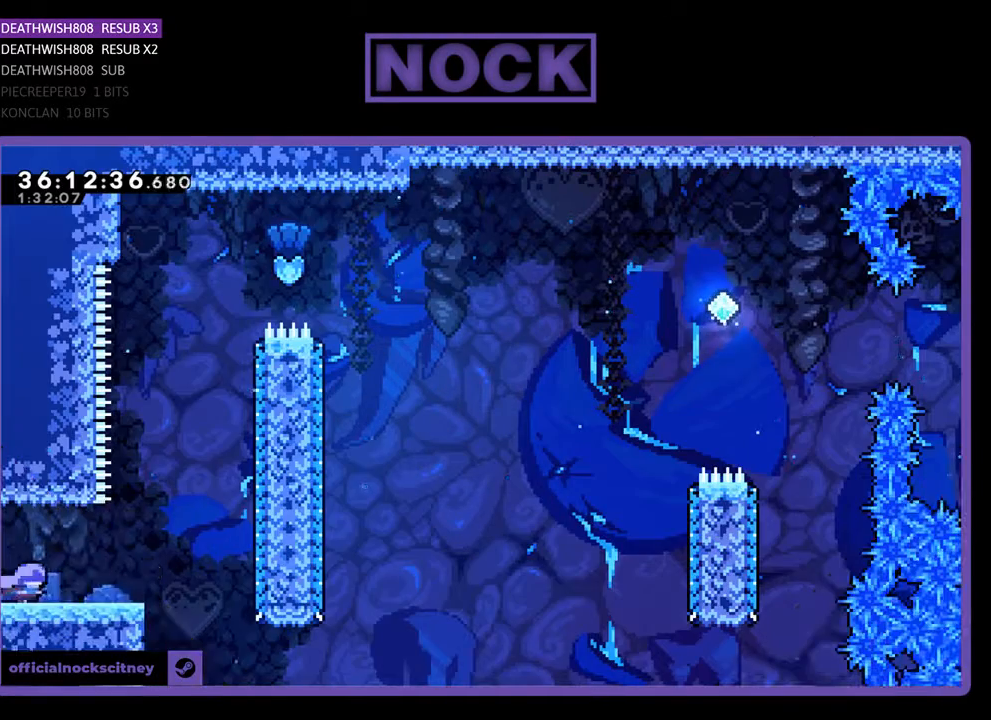
{"buttons": ["CROSS", "R2", "DPAD_RIGHT"], "events": [[467, "CROSS", "down"]]}
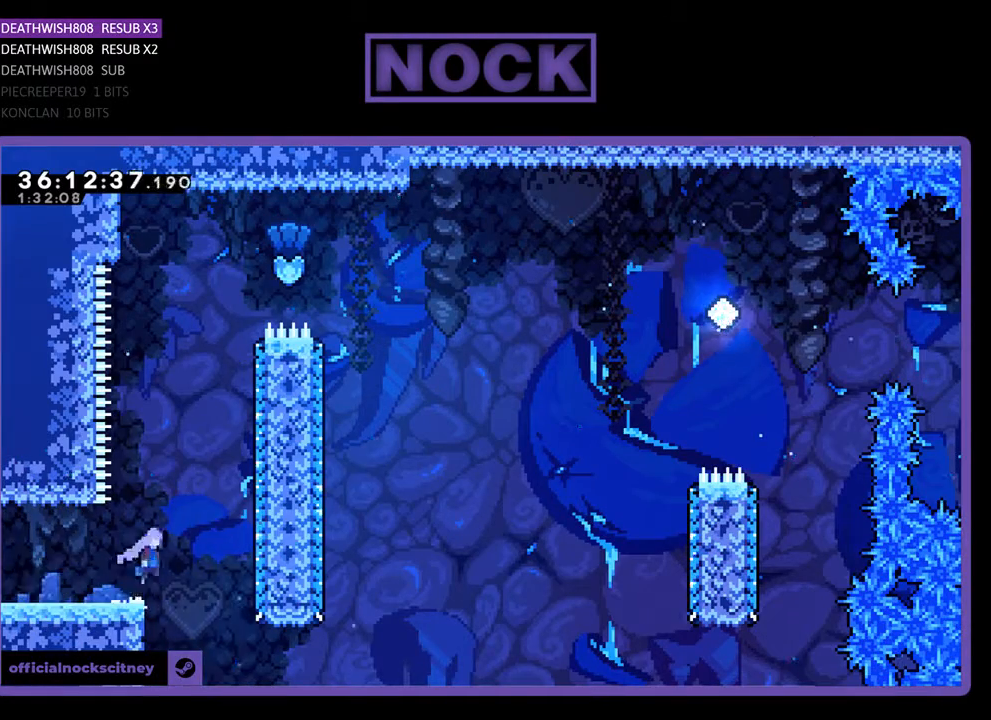
{"buttons": ["CIRCLE", "R2", "DPAD_UP", "DPAD_RIGHT"], "events": [[100, "DPAD_UP", "down"], [300, "CROSS", "up"], [333, "CIRCLE", "down"], [333, "DPAD_RIGHT", "up"], [500, "DPAD_RIGHT", "down"]]}
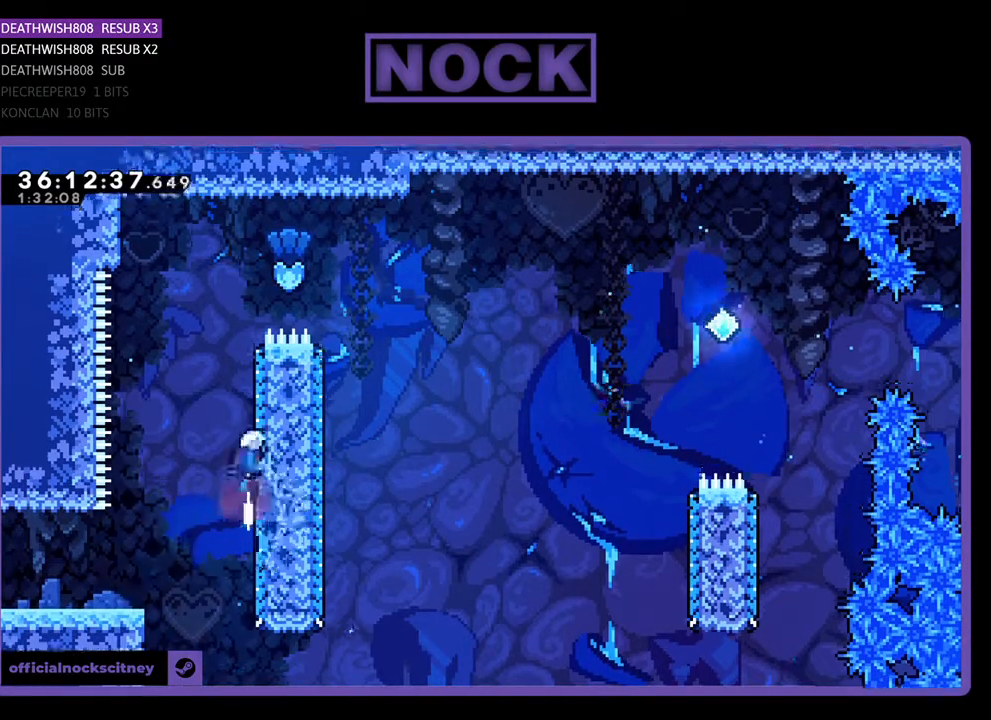
{"buttons": ["CIRCLE", "R2", "DPAD_UP", "DPAD_RIGHT"], "events": [[267, "CIRCLE", "up"], [367, "CIRCLE", "down"]]}
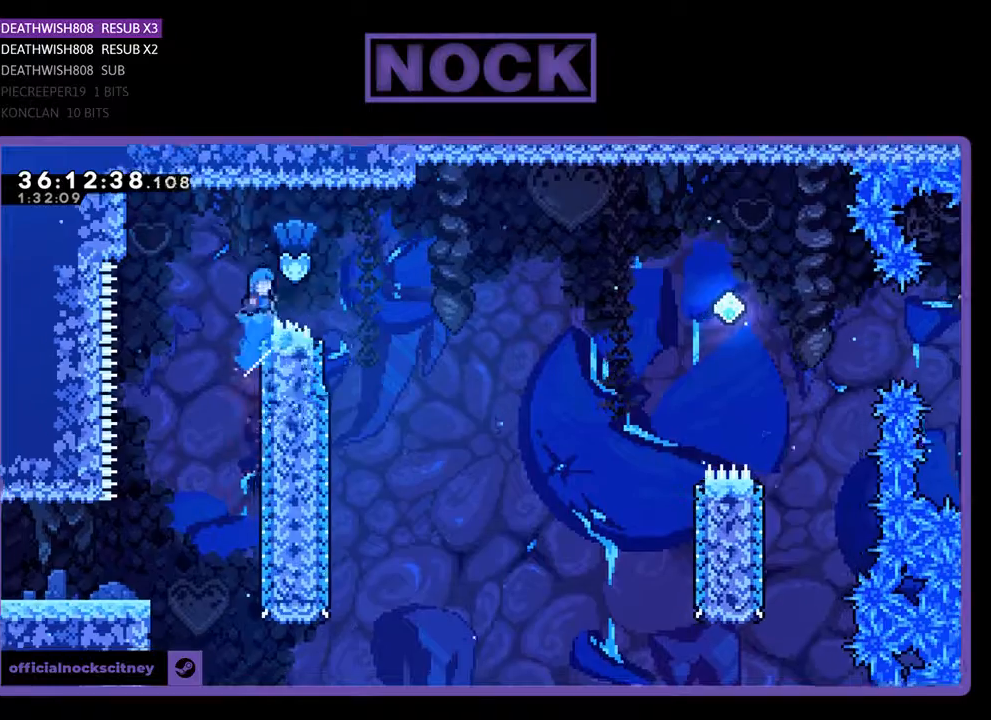
{"buttons": ["R2", "DPAD_LEFT"], "events": [[100, "DPAD_UP", "up"], [467, "CIRCLE", "up"], [467, "DPAD_RIGHT", "up"], [467, "DPAD_UP", "down"], [500, "DPAD_LEFT", "down"], [500, "DPAD_UP", "up"]]}
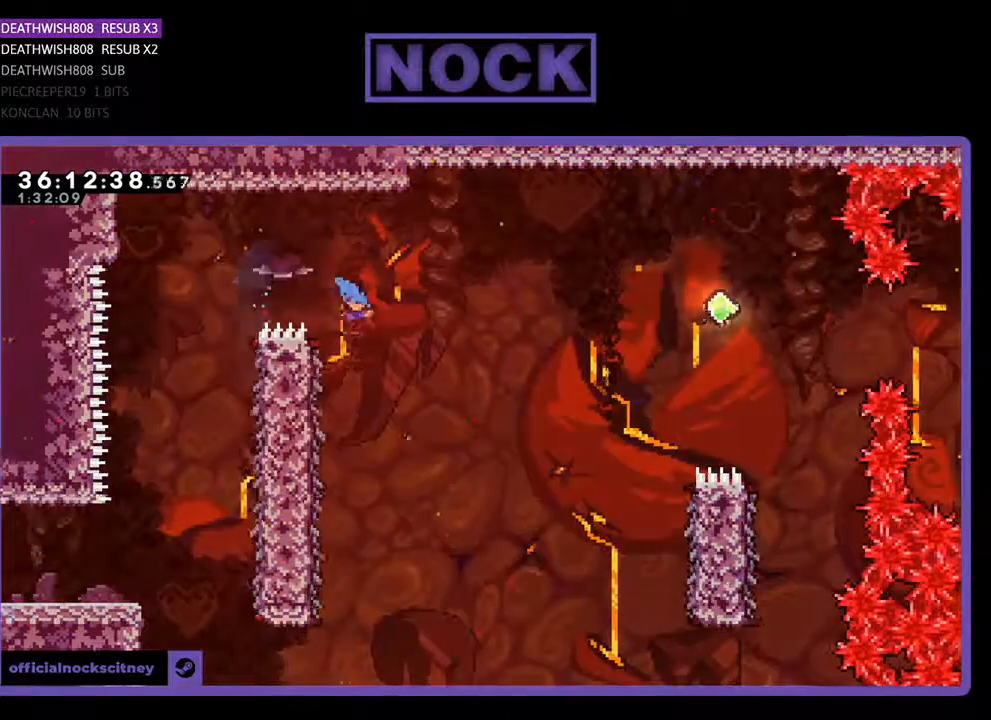
{"buttons": ["CROSS", "R2"], "events": [[100, "DPAD_UP", "down"], [300, "CROSS", "down"], [400, "DPAD_UP", "up"], [467, "DPAD_LEFT", "up"]]}
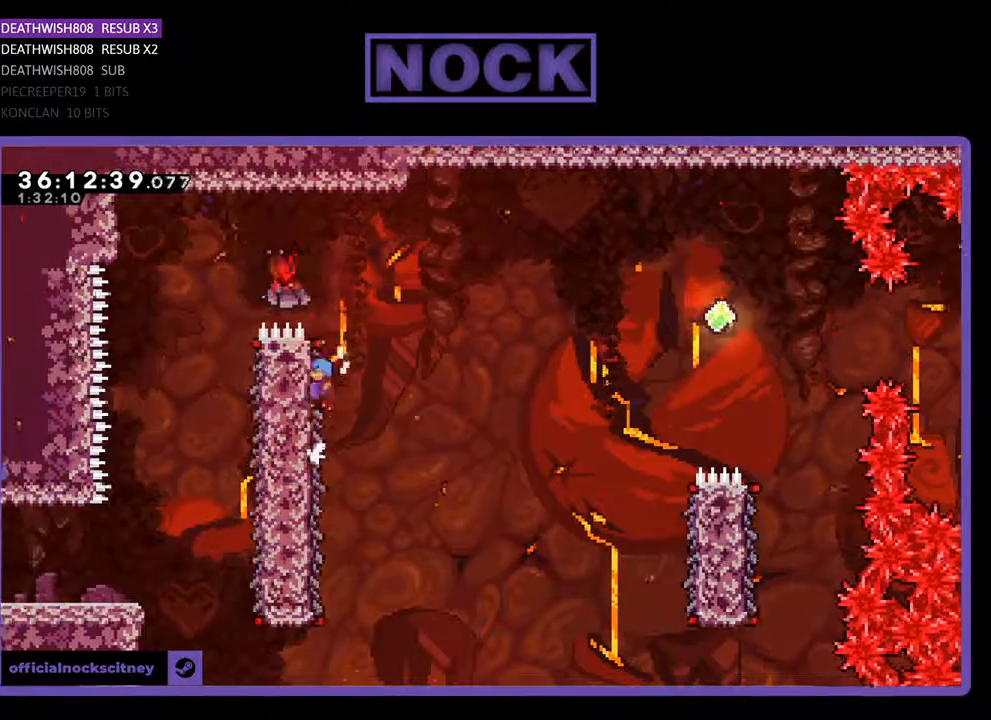
{"buttons": ["CROSS", "R2", "DPAD_UP", "DPAD_RIGHT"], "events": [[33, "DPAD_DOWN", "down"], [33, "DPAD_RIGHT", "down"], [367, "DPAD_DOWN", "up"], [433, "DPAD_UP", "down"]]}
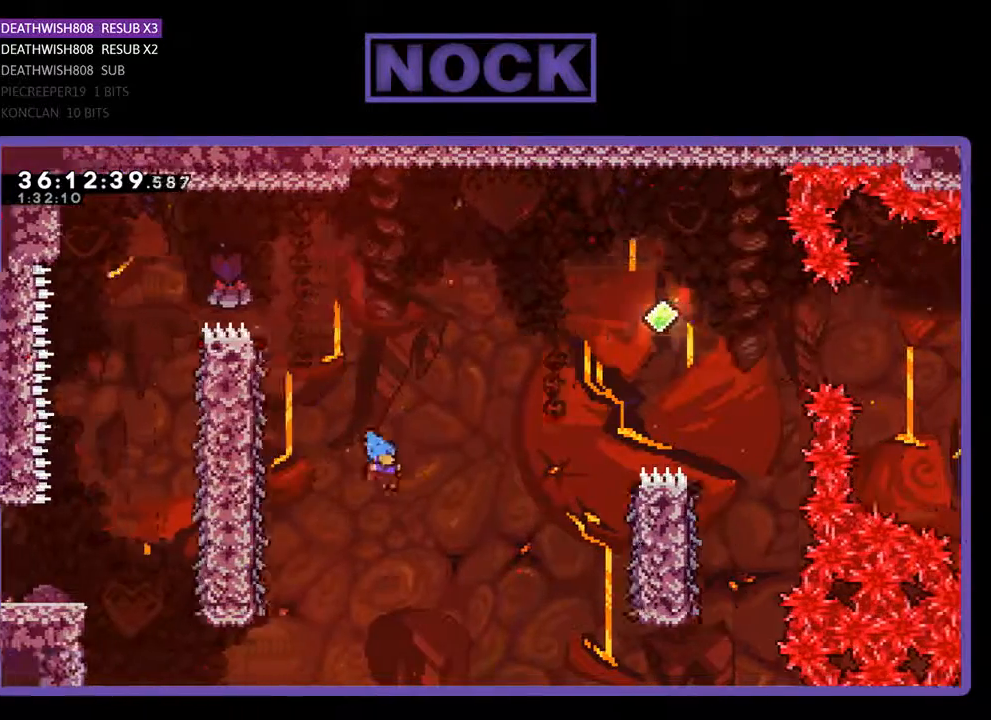
{"buttons": [], "events": [[33, "CROSS", "up"], [67, "DPAD_RIGHT", "up"], [100, "DPAD_RIGHT", "down"], [200, "R2", "up"], [233, "DPAD_UP", "up"], [267, "DPAD_RIGHT", "up"]]}
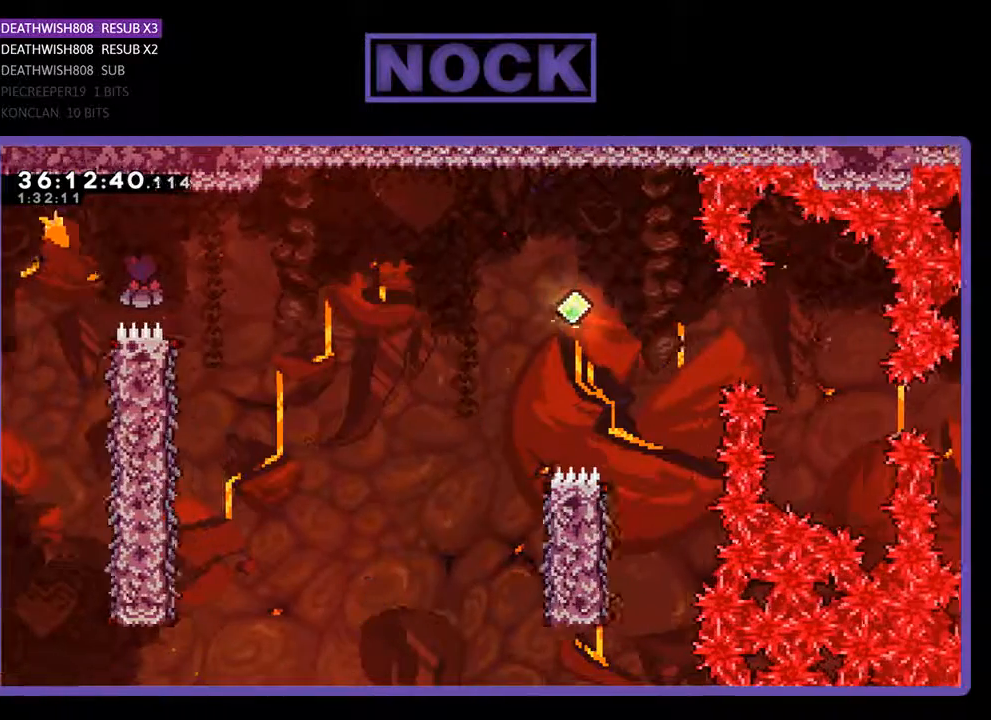
{"buttons": [], "events": []}
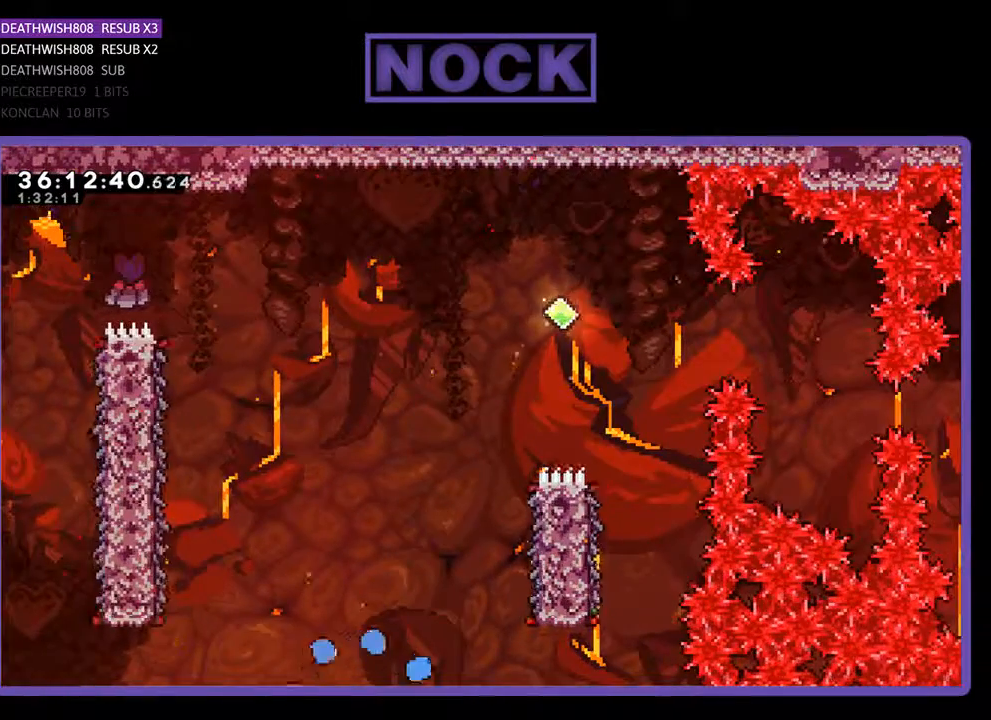
{"buttons": [], "events": []}
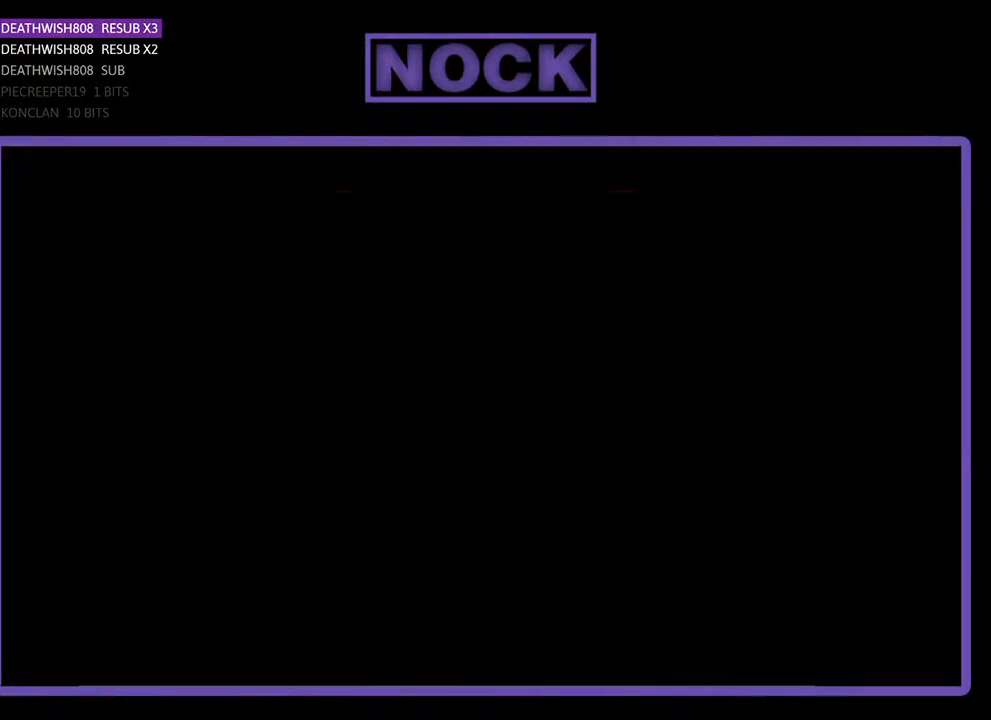
{"buttons": ["R2", "DPAD_RIGHT"], "events": [[200, "DPAD_RIGHT", "down"], [267, "R2", "down"]]}
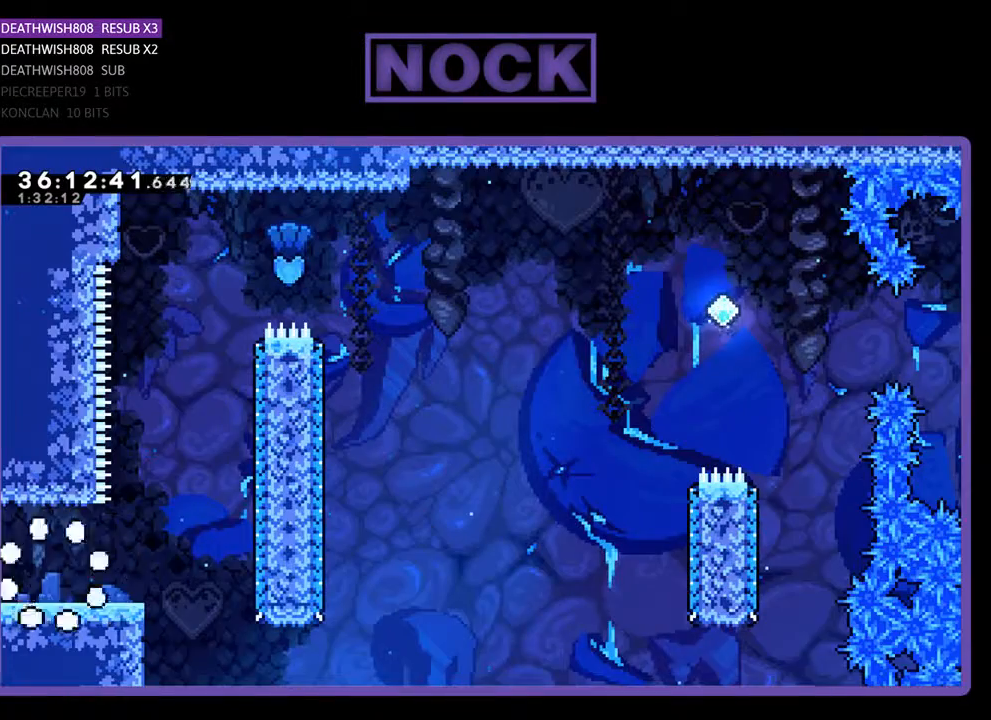
{"buttons": ["R2", "DPAD_RIGHT"], "events": []}
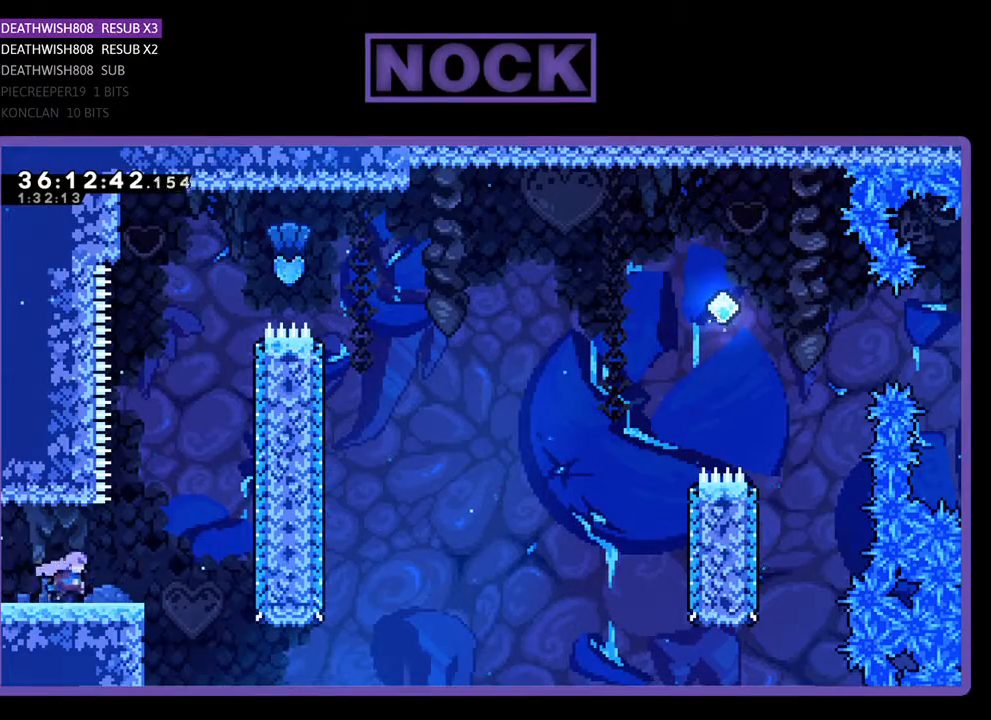
{"buttons": ["CROSS", "R2", "DPAD_UP"], "events": [[233, "CROSS", "down"], [433, "DPAD_UP", "down"], [467, "DPAD_RIGHT", "up"]]}
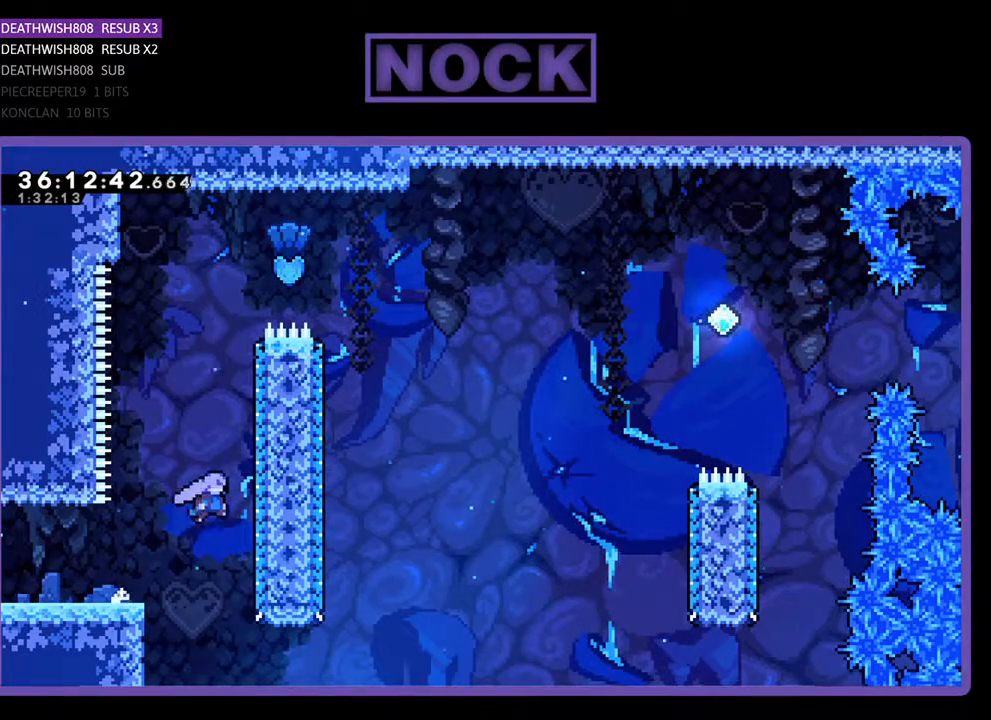
{"buttons": ["R2", "DPAD_UP", "DPAD_RIGHT"], "events": [[33, "CROSS", "up"], [133, "CIRCLE", "down"], [367, "DPAD_RIGHT", "down"], [467, "CIRCLE", "up"]]}
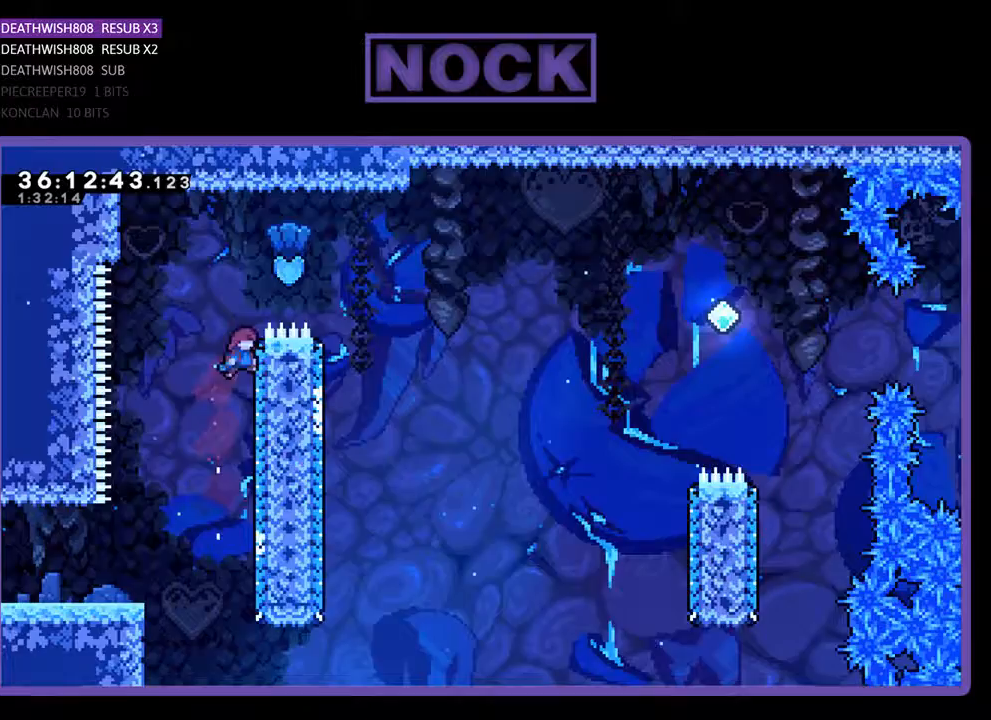
{"buttons": ["CIRCLE", "R2", "DPAD_DOWN", "DPAD_RIGHT"], "events": [[67, "CIRCLE", "down"], [367, "DPAD_UP", "up"], [467, "DPAD_DOWN", "down"]]}
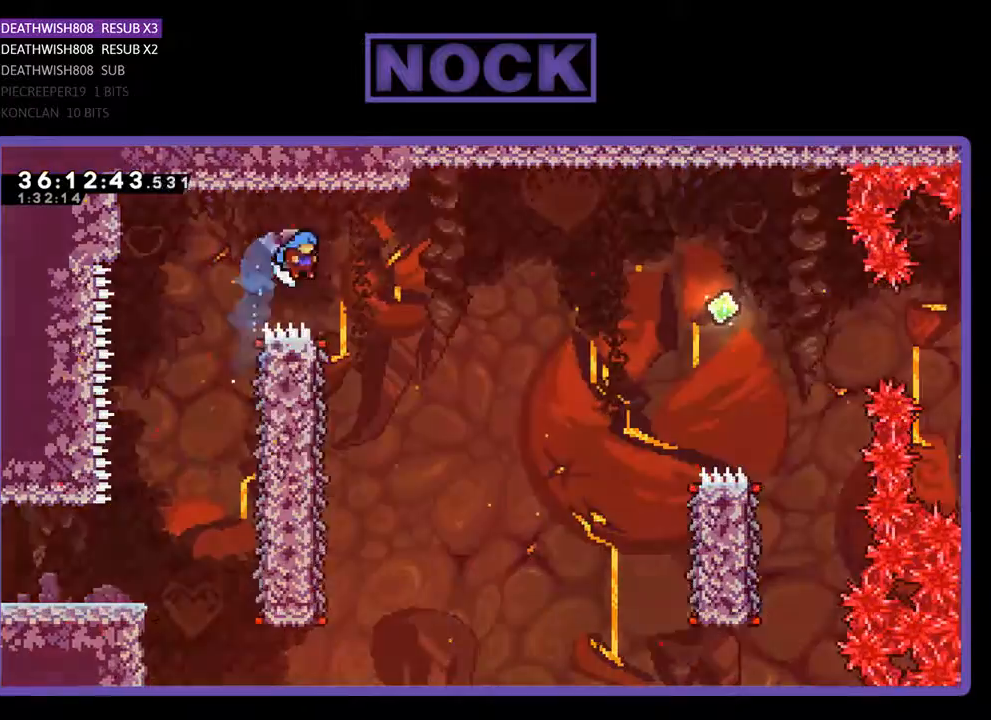
{"buttons": ["R2", "DPAD_UP", "DPAD_LEFT"], "events": [[100, "DPAD_DOWN", "up"], [200, "CIRCLE", "up"], [200, "DPAD_RIGHT", "up"], [200, "DPAD_UP", "down"], [233, "DPAD_LEFT", "down"], [233, "DPAD_UP", "up"], [300, "DPAD_UP", "down"]]}
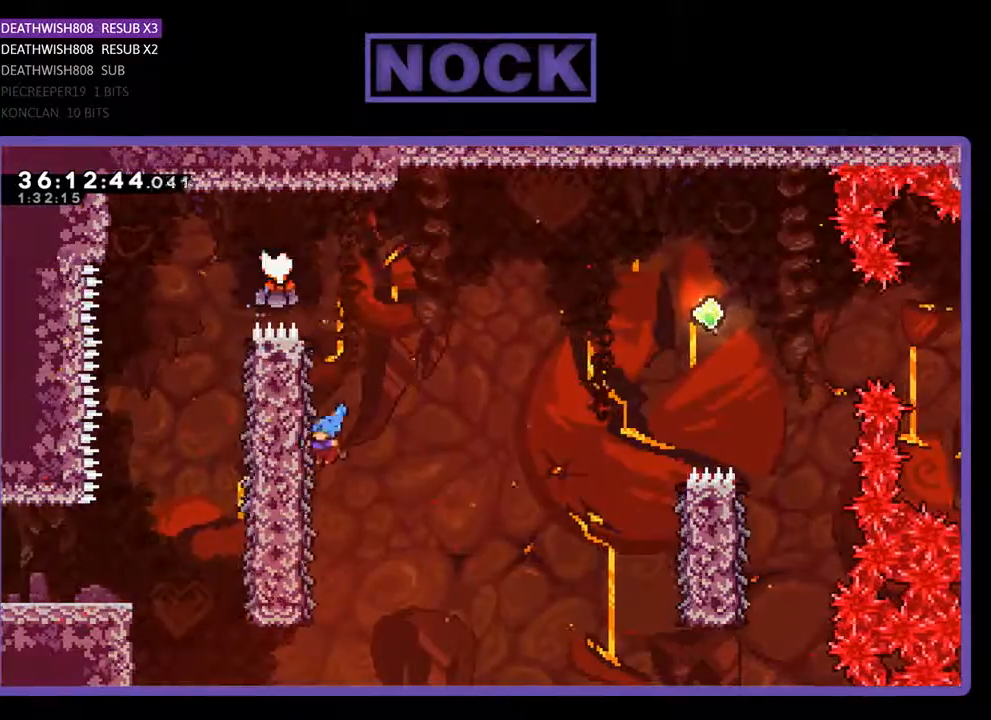
{"buttons": ["CROSS", "R2", "DPAD_RIGHT"], "events": [[33, "DPAD_UP", "up"], [67, "DPAD_LEFT", "up"], [333, "DPAD_RIGHT", "down"], [467, "CROSS", "down"]]}
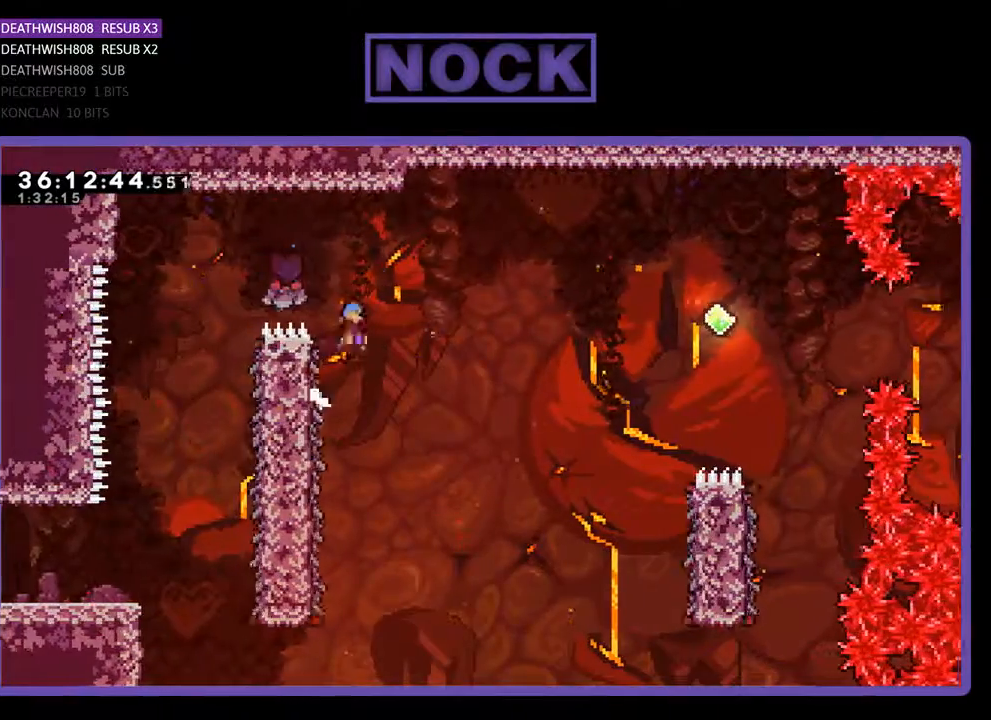
{"buttons": ["CROSS", "R2", "DPAD_RIGHT"], "events": []}
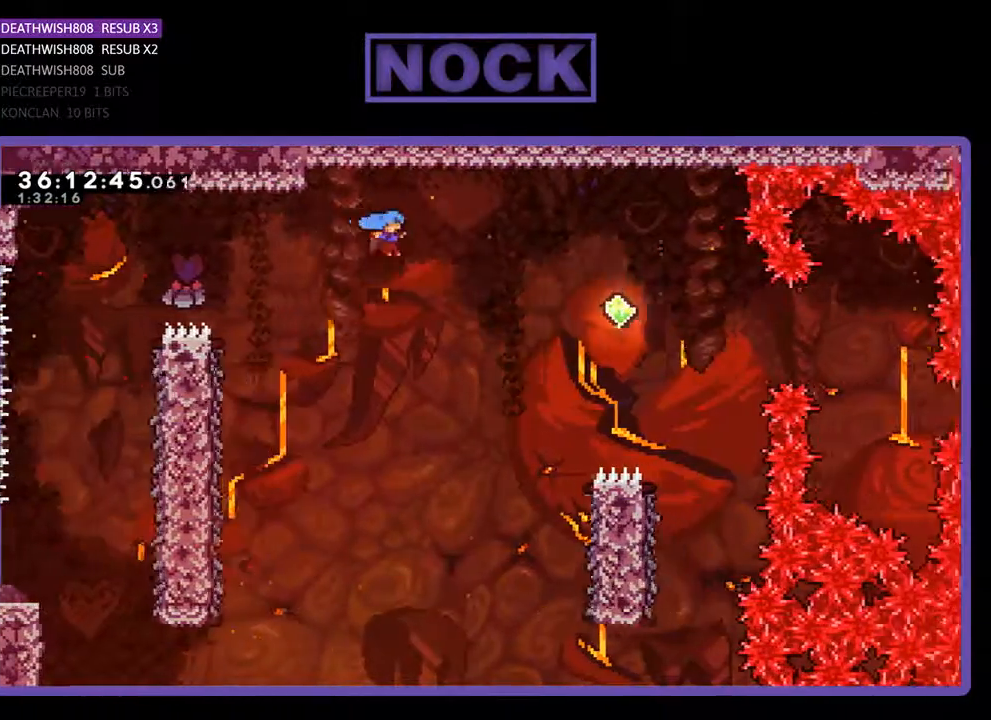
{"buttons": ["CROSS", "R2", "DPAD_UP", "DPAD_RIGHT"], "events": [[233, "DPAD_UP", "down"]]}
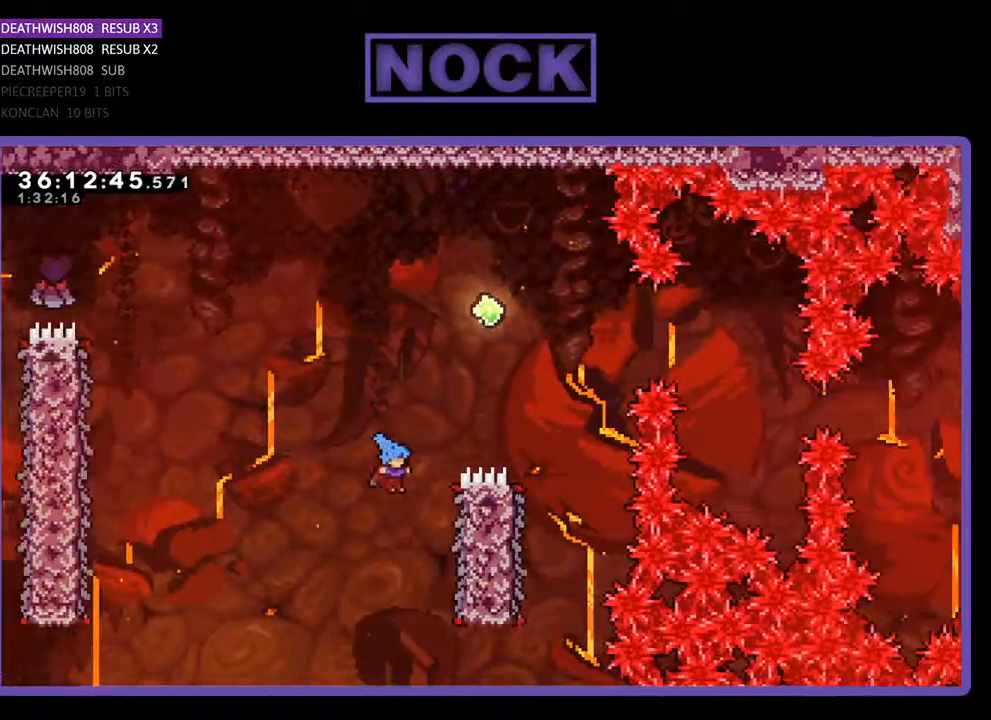
{"buttons": ["R2", "DPAD_UP", "DPAD_RIGHT"], "events": [[100, "DPAD_UP", "up"], [200, "CROSS", "up"], [233, "DPAD_RIGHT", "up"], [400, "DPAD_UP", "down"], [433, "DPAD_RIGHT", "down"]]}
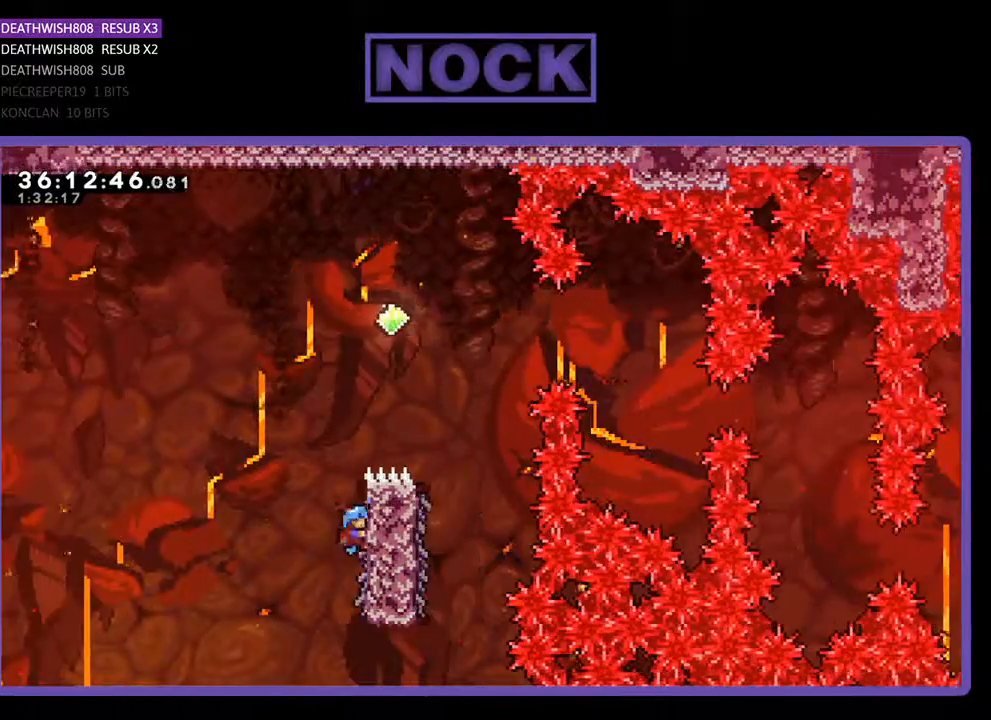
{"buttons": ["R2", "DPAD_LEFT"], "events": [[133, "CROSS", "down"], [300, "DPAD_UP", "up"], [467, "CROSS", "up"], [467, "DPAD_RIGHT", "up"], [500, "DPAD_LEFT", "down"]]}
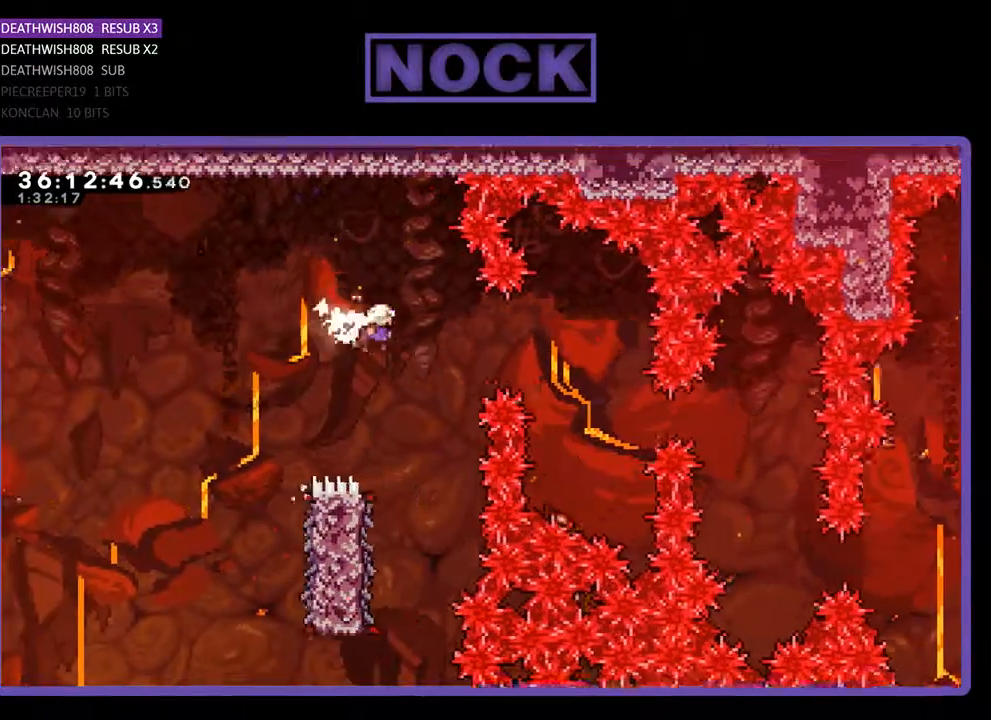
{"buttons": ["R2"], "events": [[100, "DPAD_UP", "down"], [233, "DPAD_LEFT", "up"], [233, "DPAD_UP", "up"], [367, "DPAD_RIGHT", "down"], [400, "DPAD_RIGHT", "up"]]}
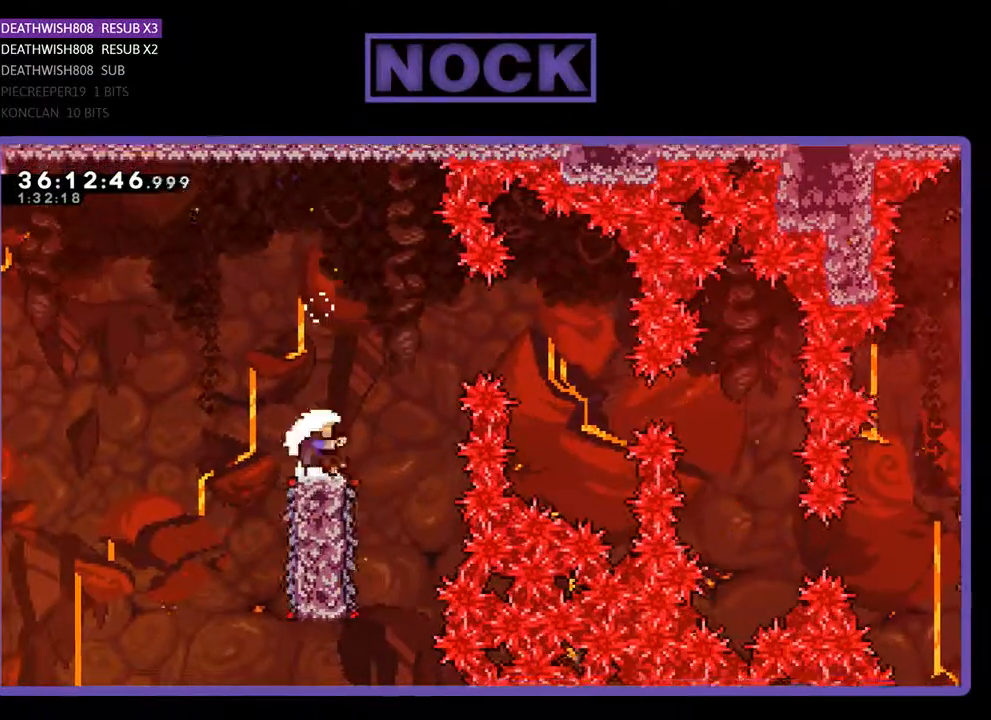
{"buttons": [], "events": [[367, "R2", "up"]]}
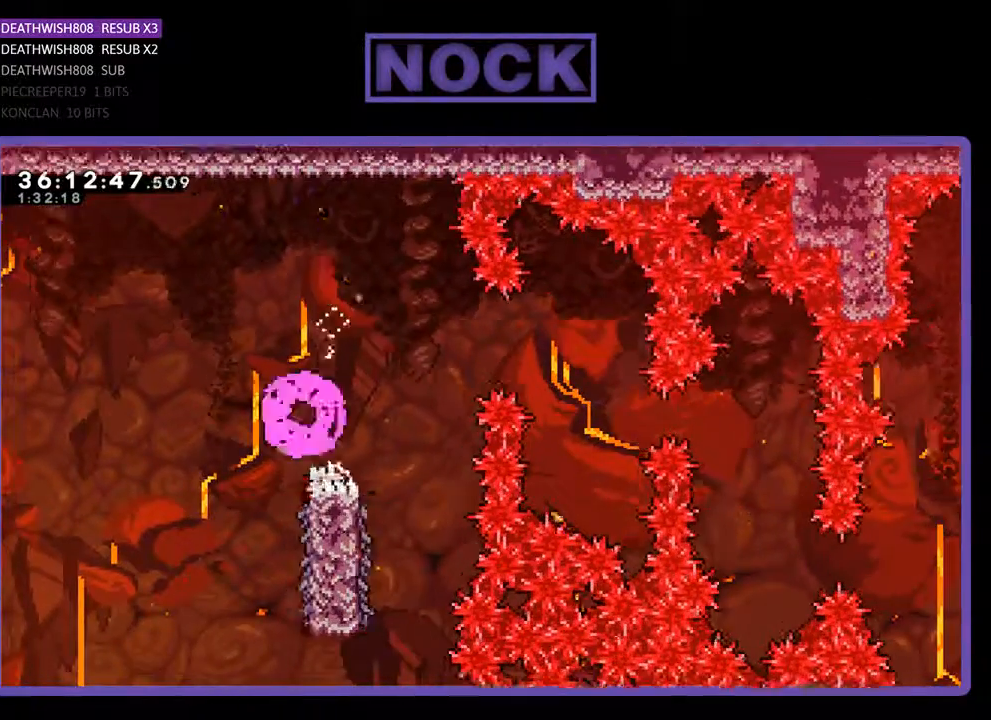
{"buttons": [], "events": []}
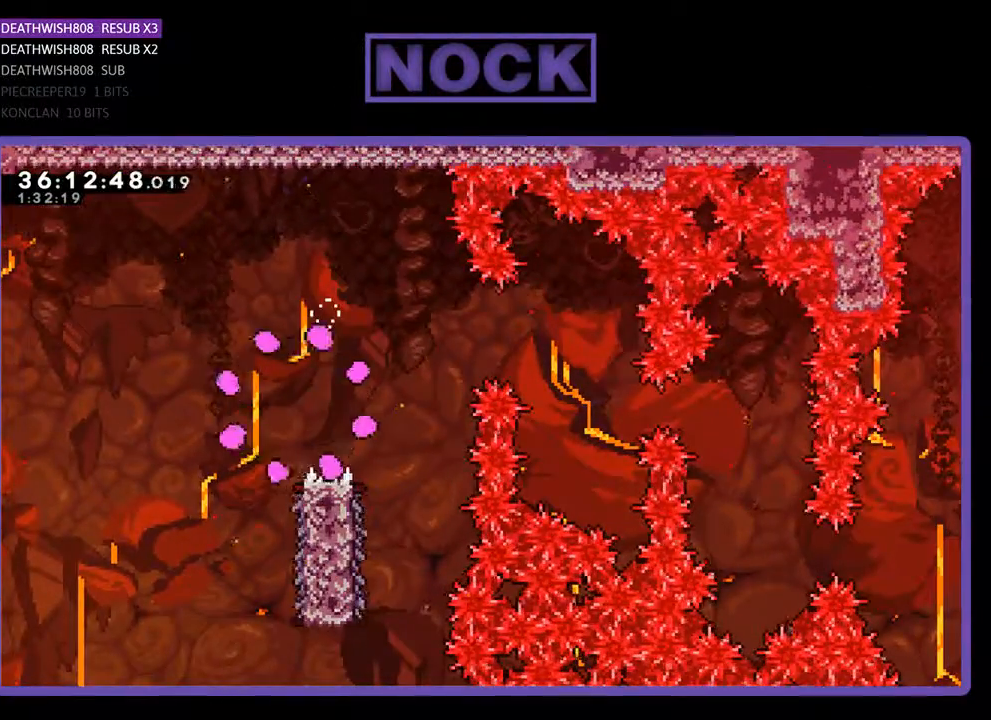
{"buttons": [], "events": []}
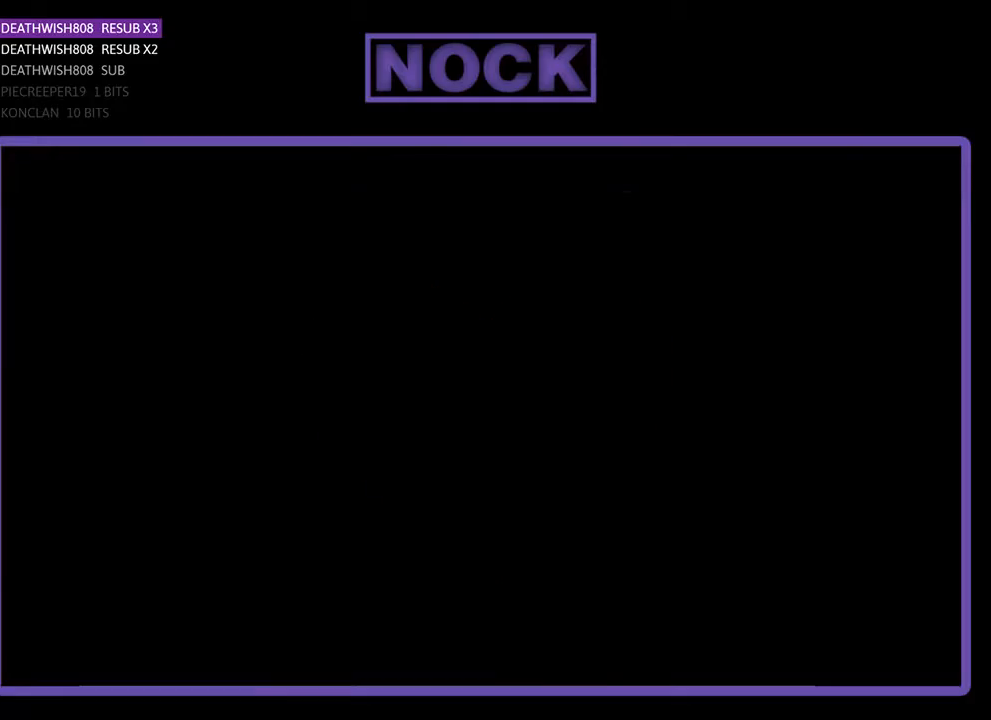
{"buttons": ["R2", "DPAD_RIGHT"], "events": [[167, "R2", "down"], [267, "DPAD_RIGHT", "down"]]}
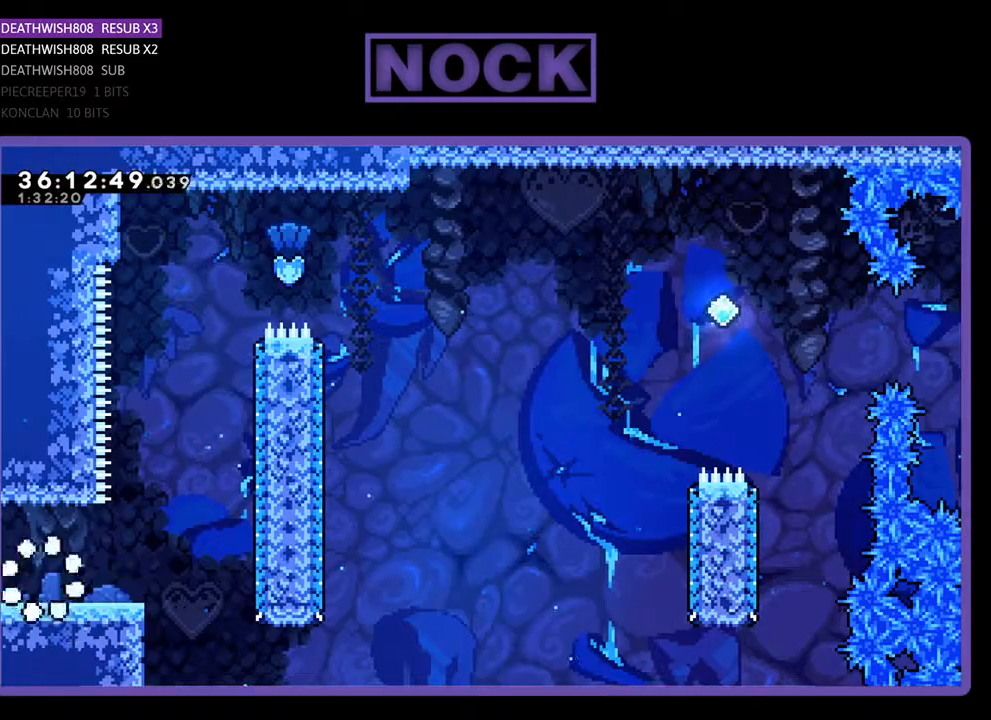
{"buttons": ["R2", "DPAD_RIGHT"], "events": []}
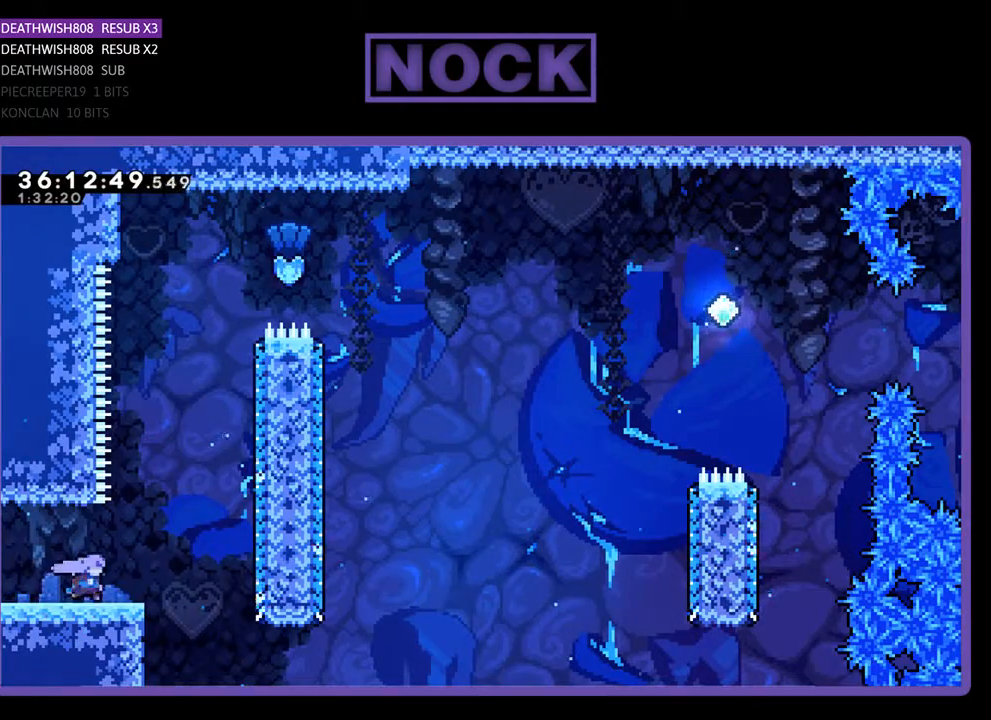
{"buttons": ["R2", "DPAD_UP", "DPAD_RIGHT"], "events": [[200, "CROSS", "down"], [267, "DPAD_UP", "down"], [500, "CROSS", "up"]]}